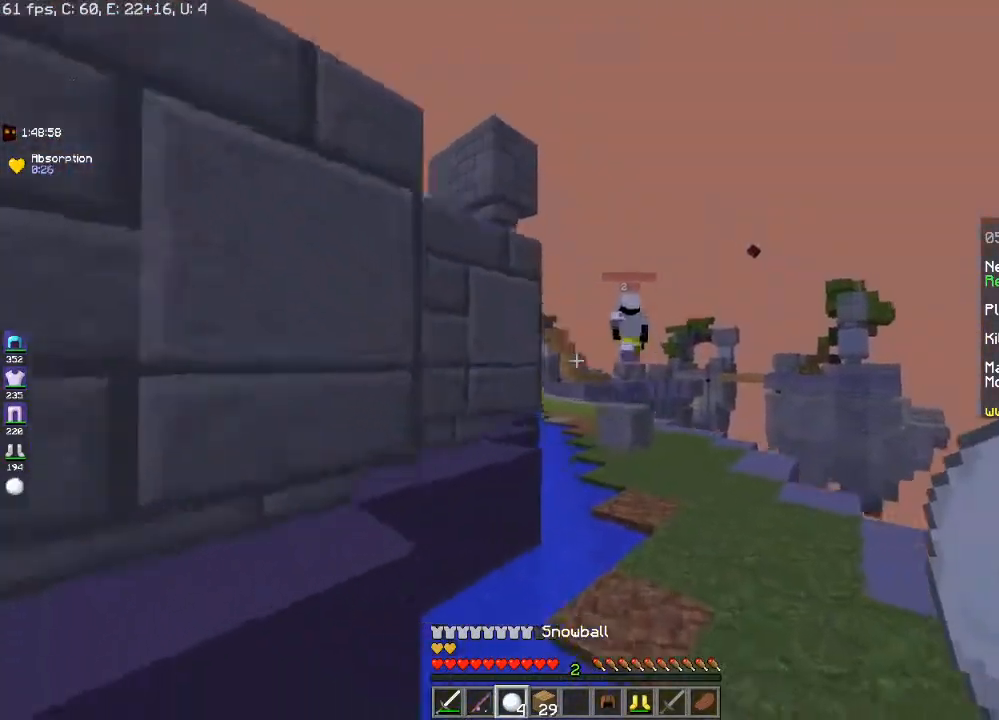
Gameplay with keyboard and mouse; each line is a JSON object with the keys and mouse buttons held at the frame after it. "events" lists presses ("down") and releases ("up") of "a", "d", "s", "space", "w", "mouse_left" and "mouse_right" between this image and that frame as [ms after this image, input, new state], when the widget could be followed in between. "mouse_left", "mouse_right" = the "left", "right" buttons of the "mouse" list. No other keys are recorded. Fast repeated clicks can show as one long hold. Mouse movement is not recorded.
{"keys": ["space", "w"], "mouse": ["right"], "events": [[100, "mouse_right", "down"], [150, "d", "down"], [350, "d", "up"], [350, "mouse_right", "up"], [417, "mouse_right", "down"]]}
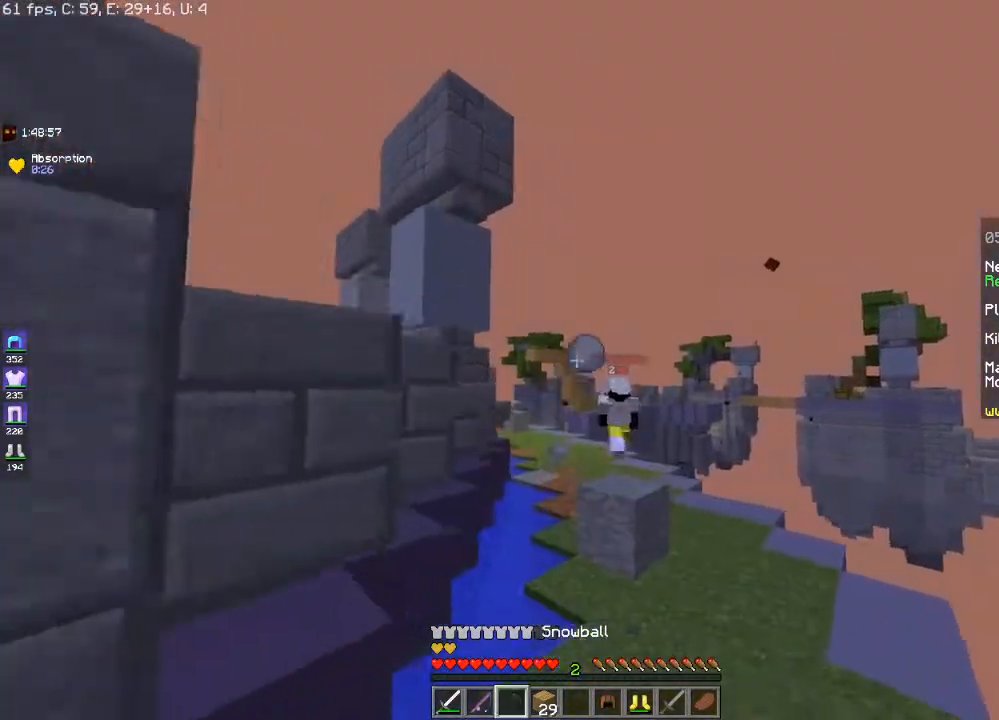
{"keys": ["a", "w"], "mouse": ["right"], "events": [[217, "space", "up"], [367, "a", "down"]]}
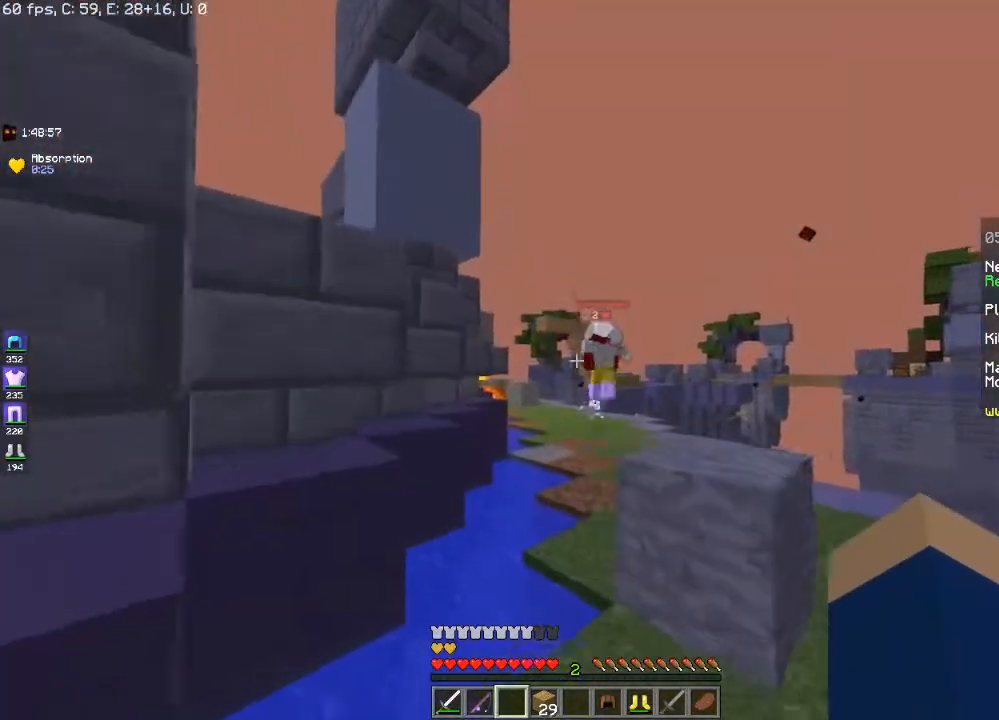
{"keys": ["d", "w"], "mouse": [], "events": [[67, "a", "up"], [100, "space", "down"], [183, "mouse_right", "up"], [217, "d", "down"], [417, "space", "up"]]}
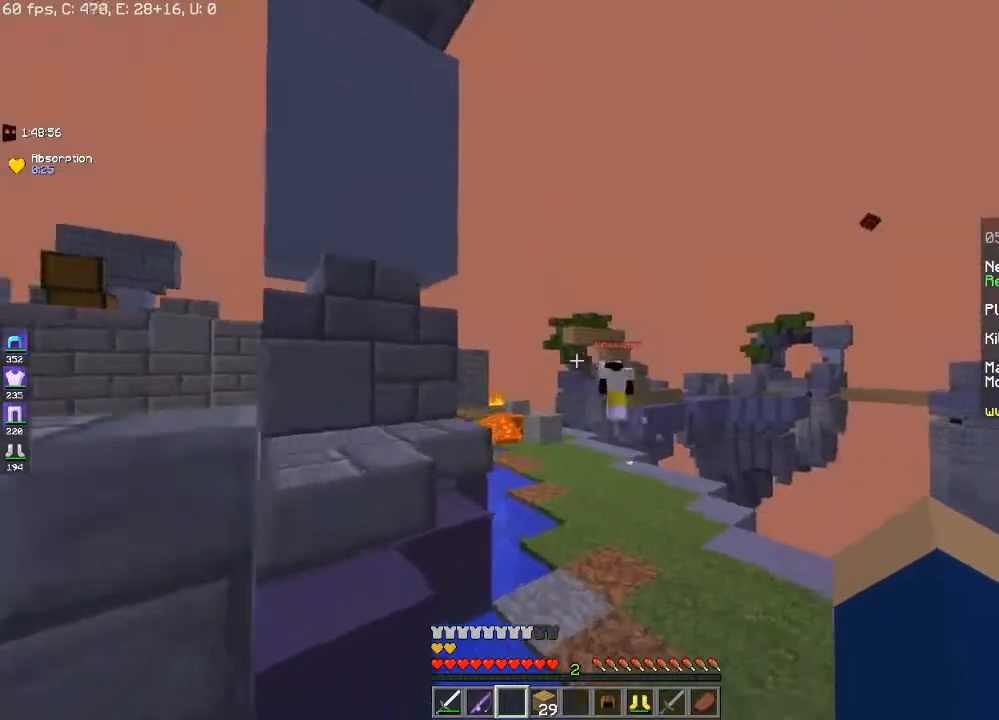
{"keys": ["a", "w"], "mouse": [], "events": [[33, "space", "down"], [50, "d", "up"], [350, "a", "down"], [417, "space", "up"]]}
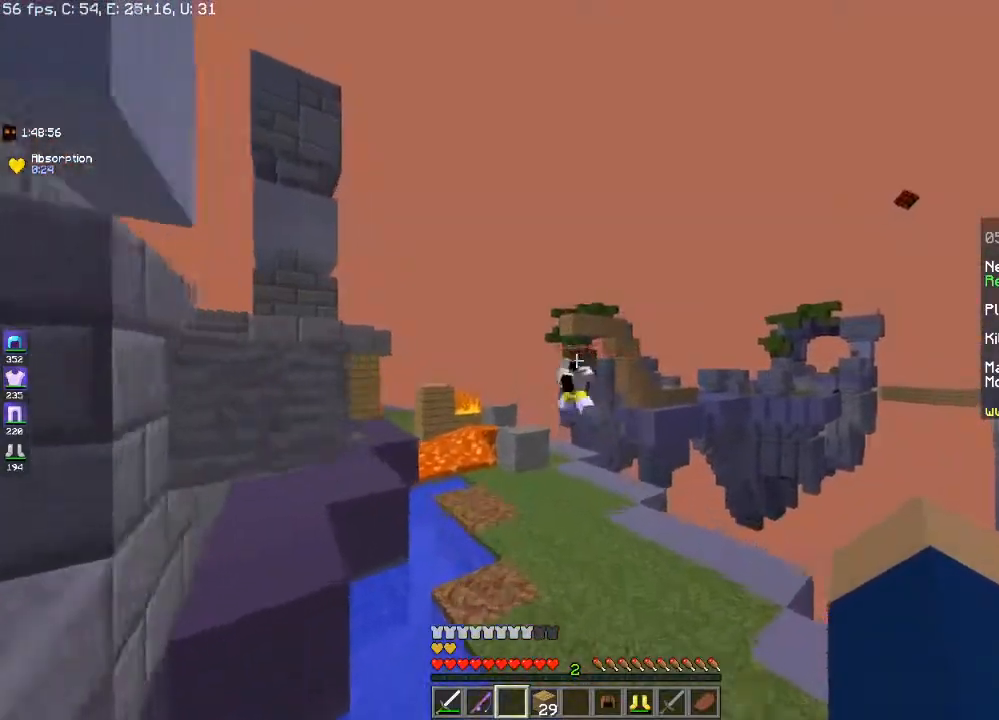
{"keys": ["space", "w"], "mouse": [], "events": [[17, "a", "up"], [117, "space", "down"]]}
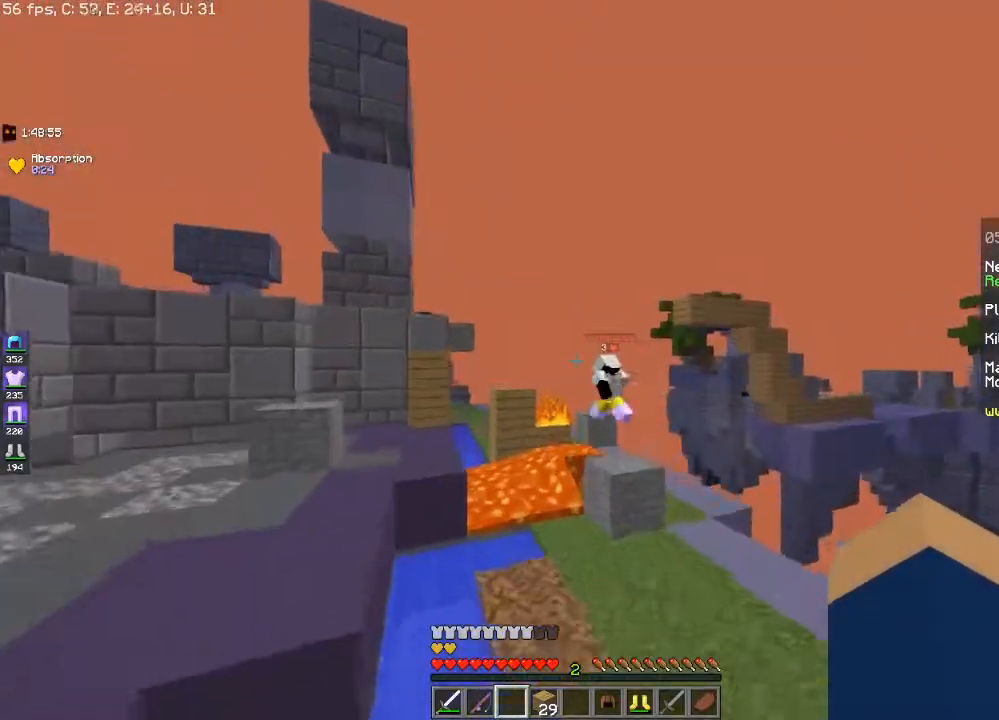
{"keys": ["w"], "mouse": [], "events": [[50, "space", "up"], [100, "a", "down"], [333, "a", "up"]]}
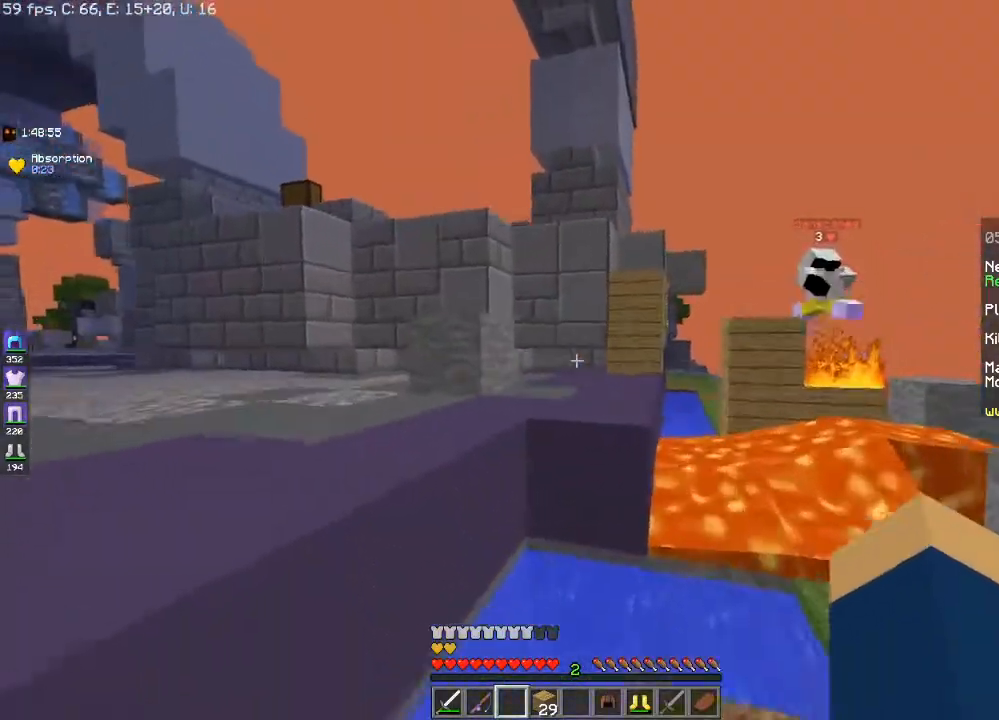
{"keys": ["w"], "mouse": [], "events": [[100, "space", "down"], [350, "space", "up"]]}
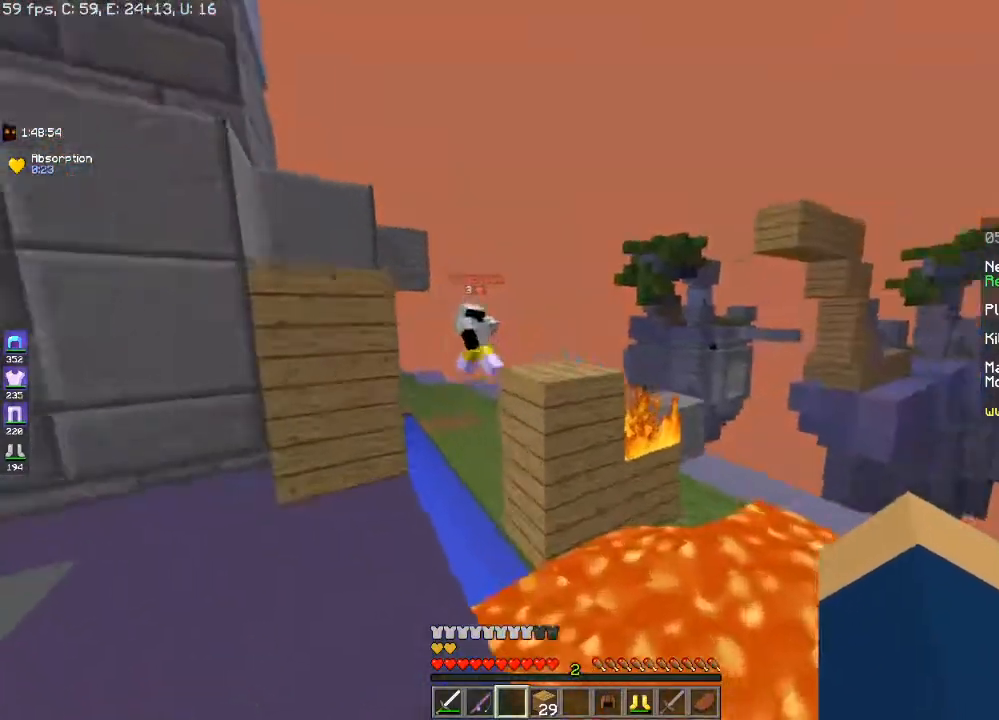
{"keys": ["w"], "mouse": [], "events": [[150, "space", "down"], [417, "space", "up"]]}
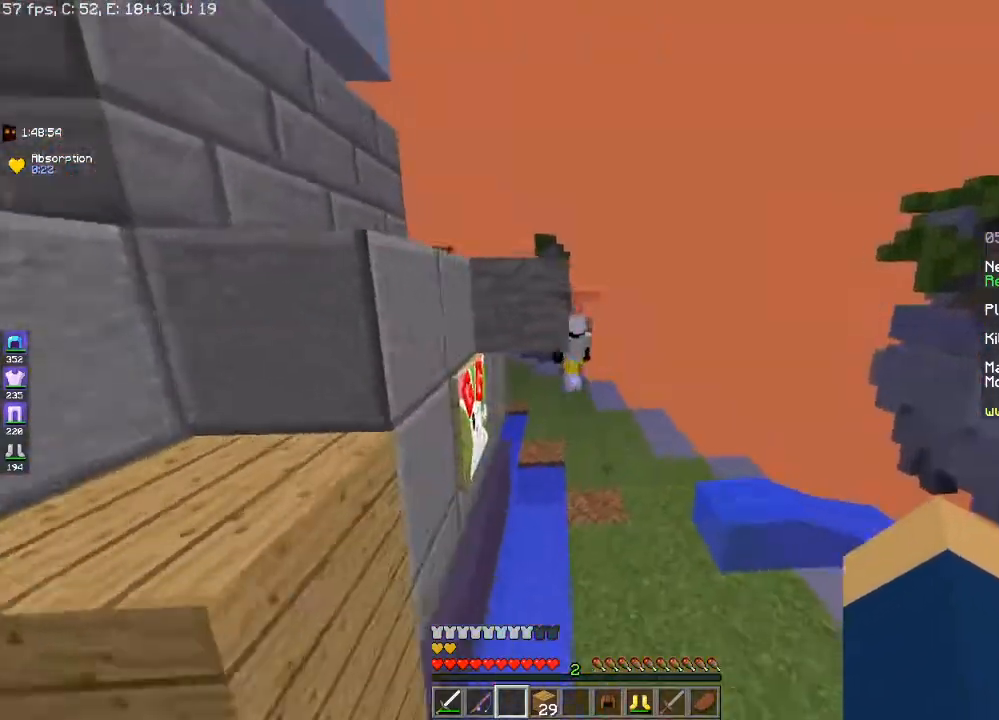
{"keys": ["w"], "mouse": [], "events": [[50, "space", "down"], [367, "space", "up"]]}
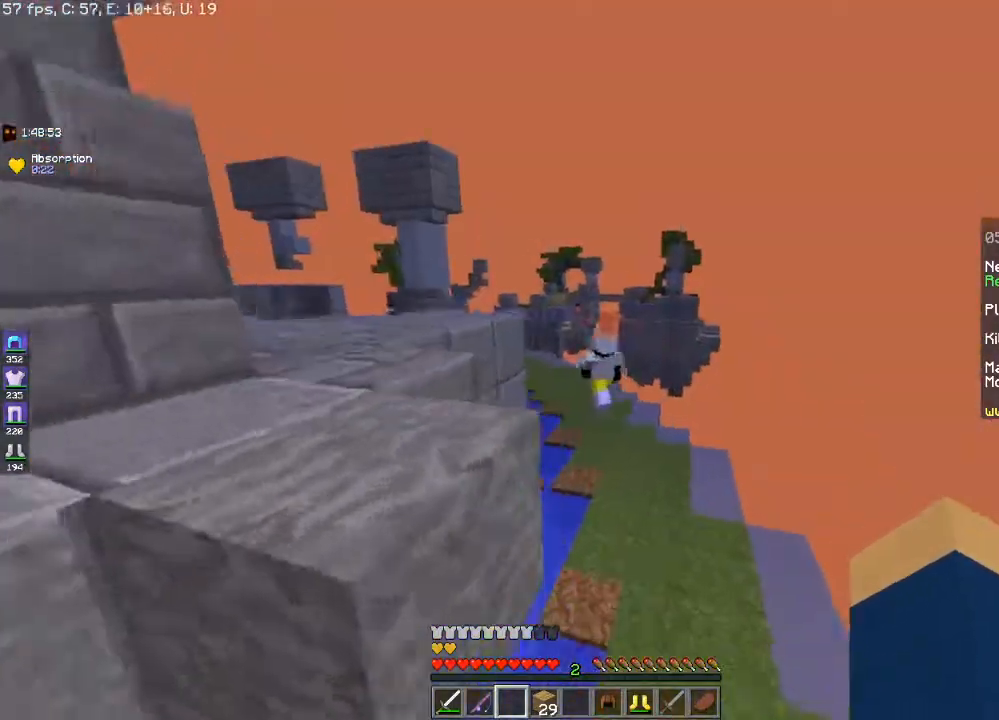
{"keys": ["space", "w"], "mouse": [], "events": [[400, "space", "down"]]}
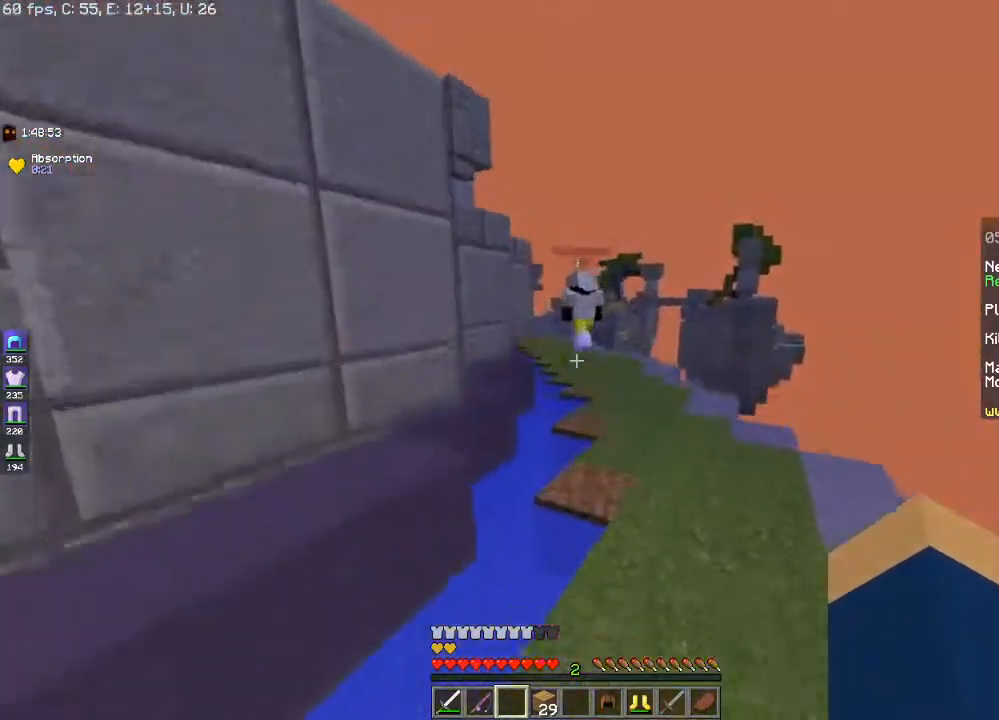
{"keys": ["space", "w"], "mouse": [], "events": []}
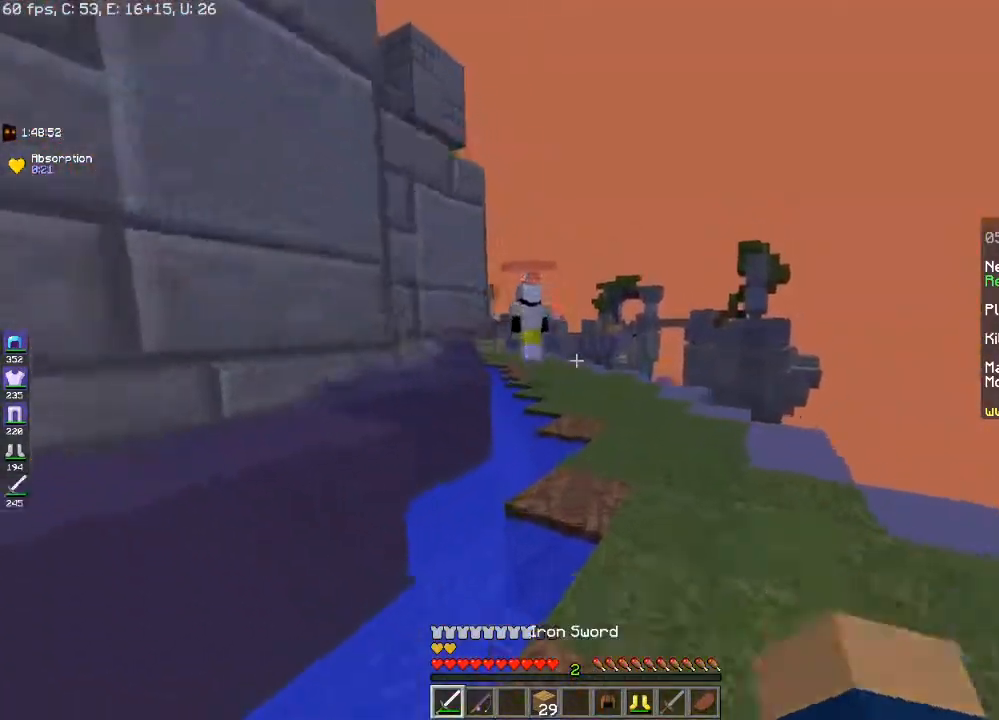
{"keys": ["space", "w"], "mouse": [], "events": []}
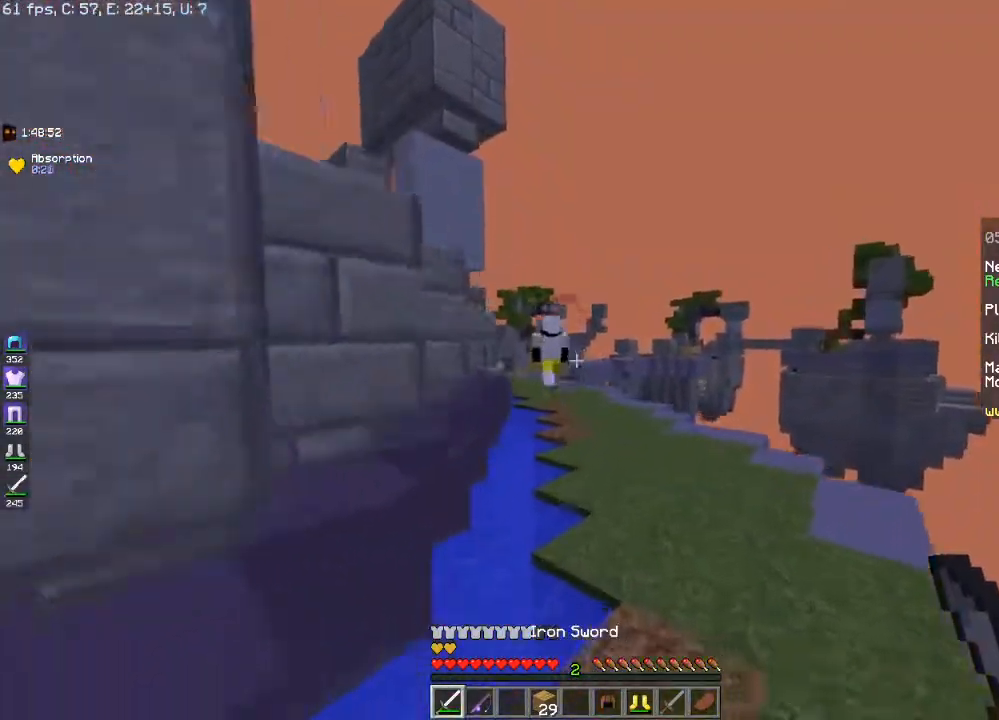
{"keys": ["space", "w"], "mouse": [], "events": []}
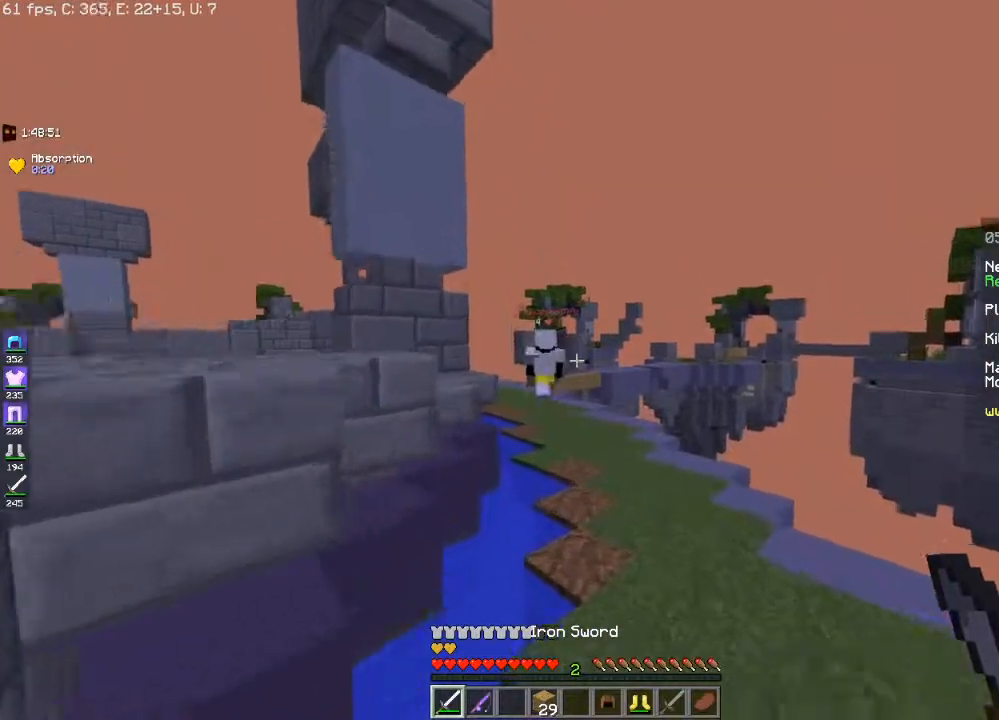
{"keys": ["space", "w"], "mouse": [], "events": []}
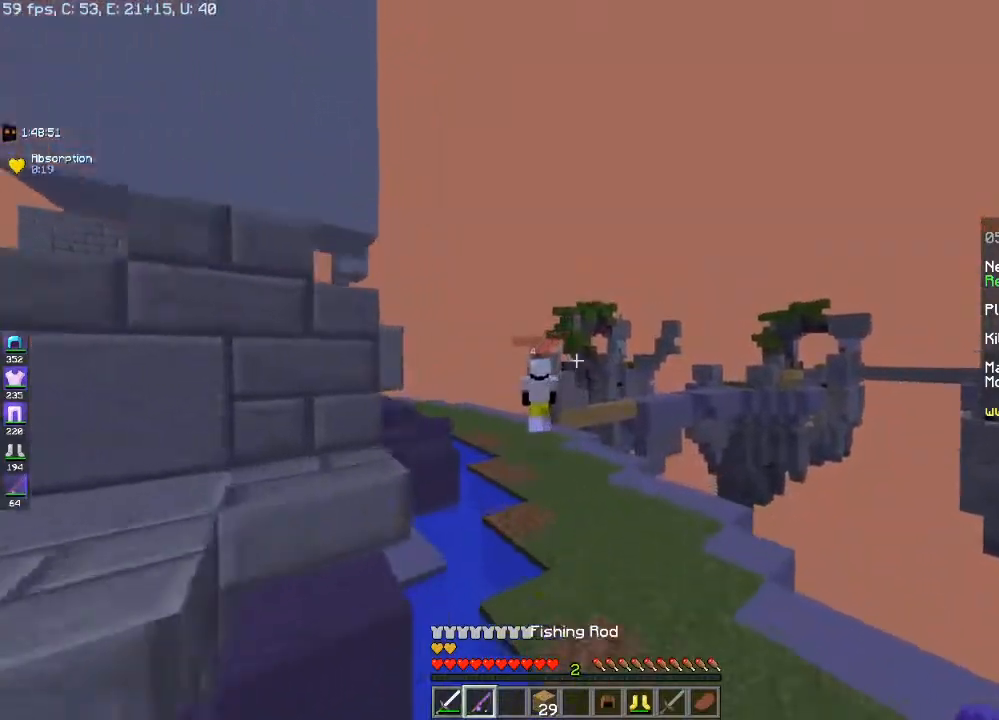
{"keys": ["a", "space", "w"], "mouse": [], "events": [[500, "a", "down"]]}
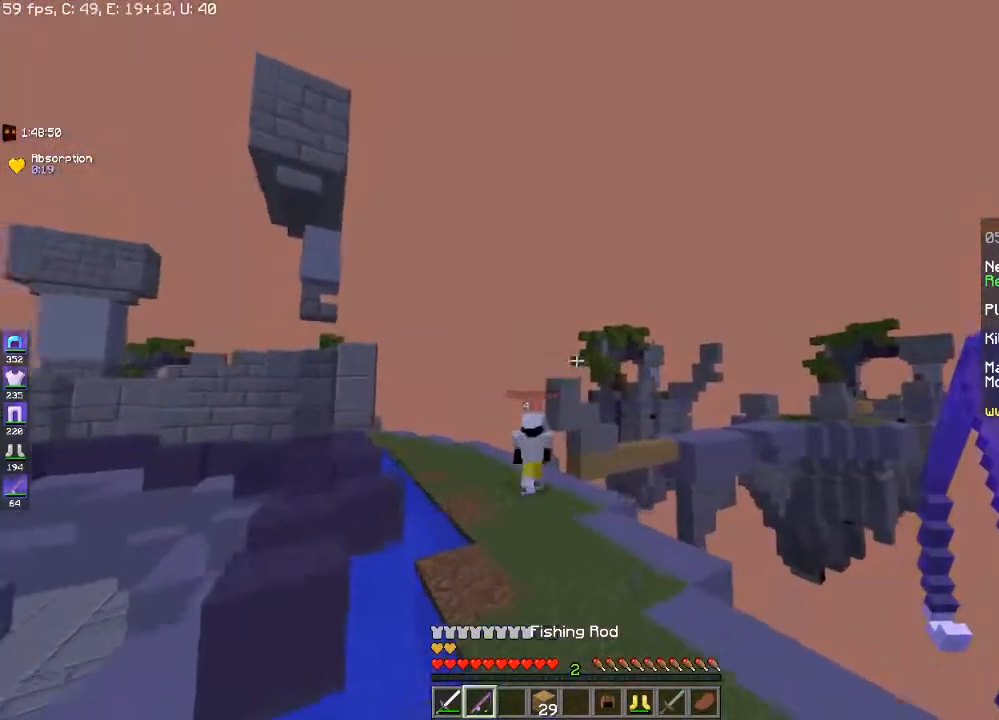
{"keys": ["space", "w"], "mouse": [], "events": [[167, "space", "up"], [233, "a", "up"], [300, "space", "down"]]}
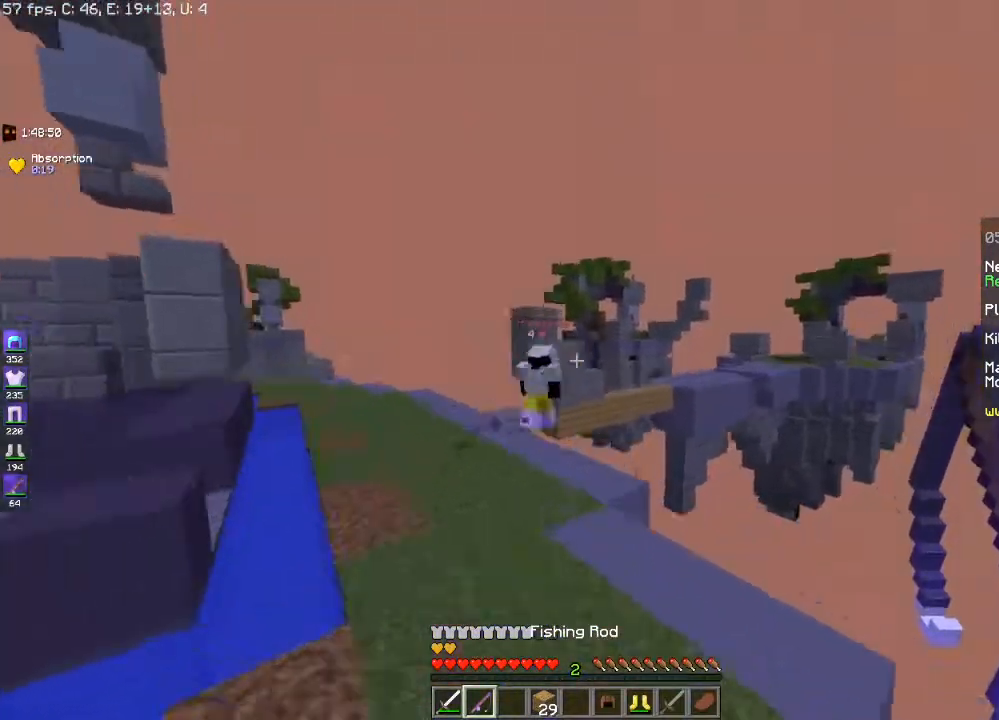
{"keys": ["a", "w"], "mouse": [], "events": [[50, "a", "down"], [50, "mouse_right", "down"], [50, "space", "up"], [250, "mouse_right", "up"]]}
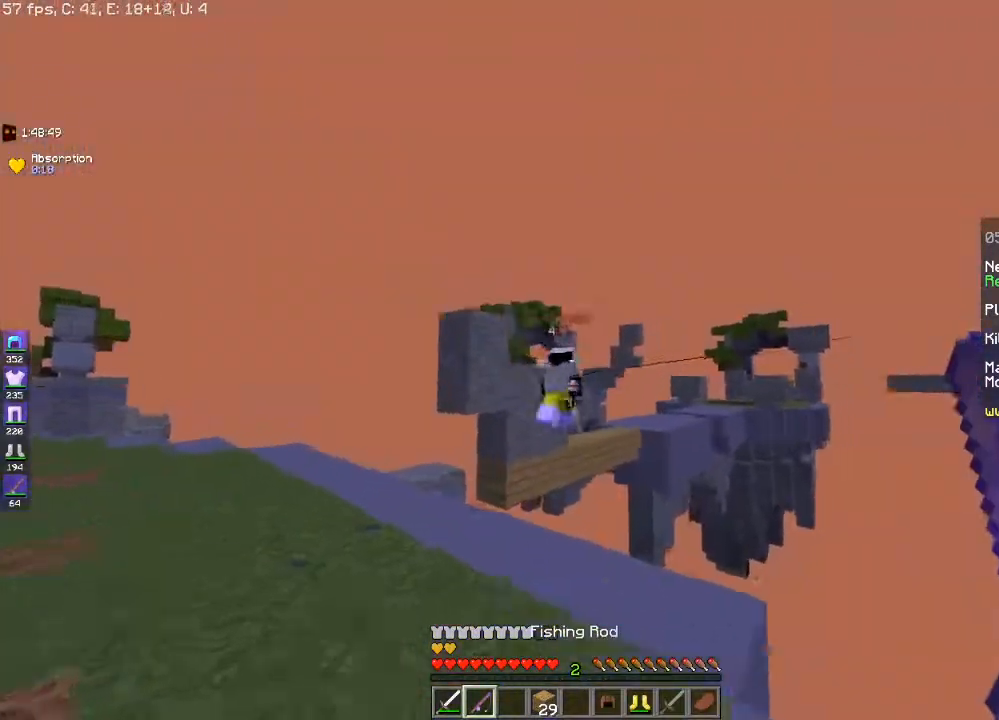
{"keys": ["a", "w"], "mouse": [], "events": [[67, "a", "up"], [150, "mouse_right", "down"], [300, "a", "down"], [300, "mouse_right", "up"]]}
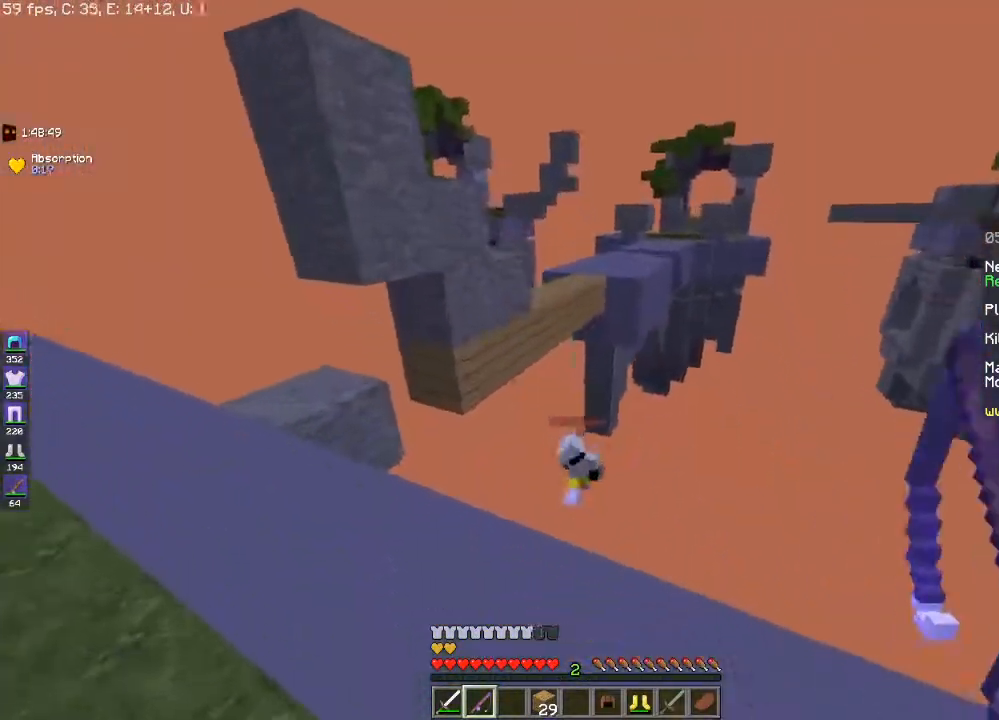
{"keys": ["w"], "mouse": [], "events": [[167, "a", "up"], [167, "w", "up"], [317, "w", "down"]]}
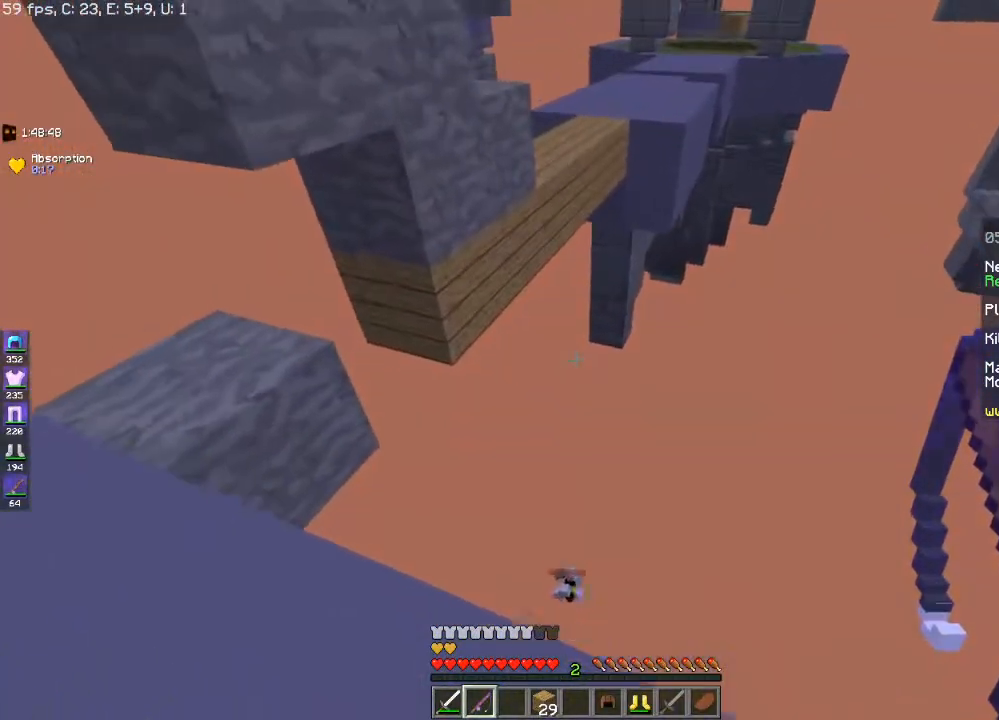
{"keys": [], "mouse": [], "events": [[450, "w", "up"]]}
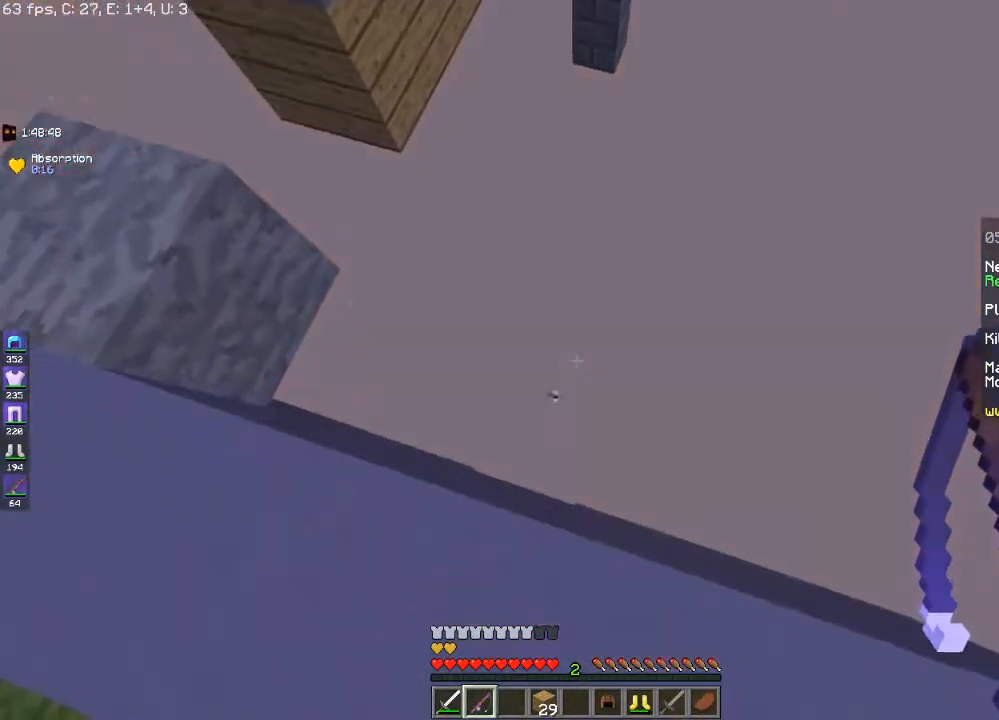
{"keys": [], "mouse": [], "events": [[283, "a", "down"], [500, "a", "up"]]}
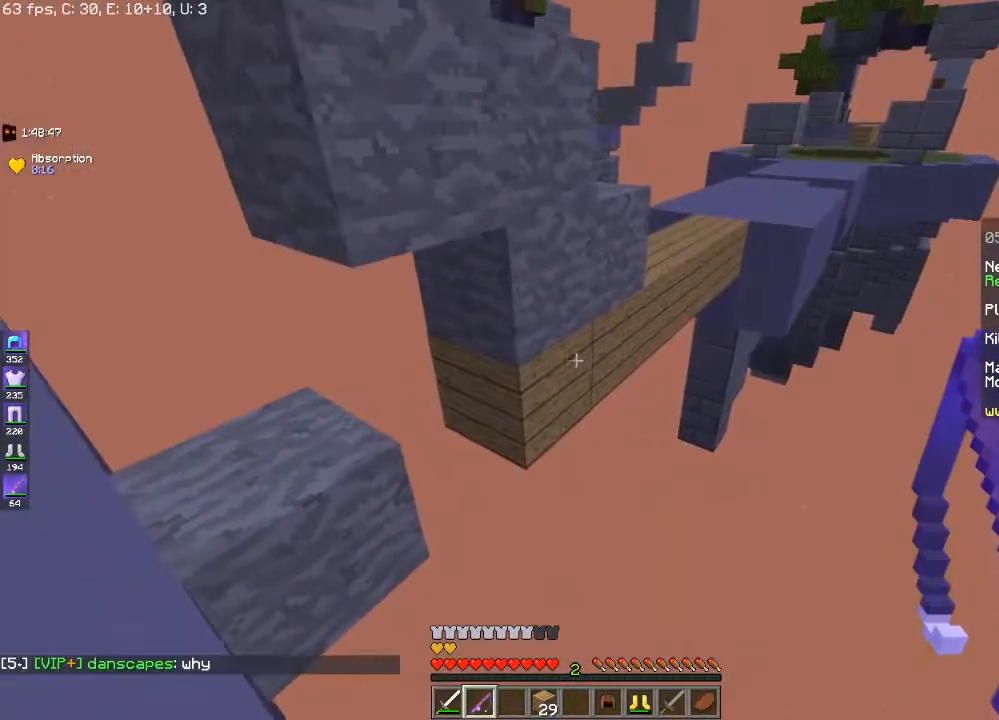
{"keys": [], "mouse": [], "events": []}
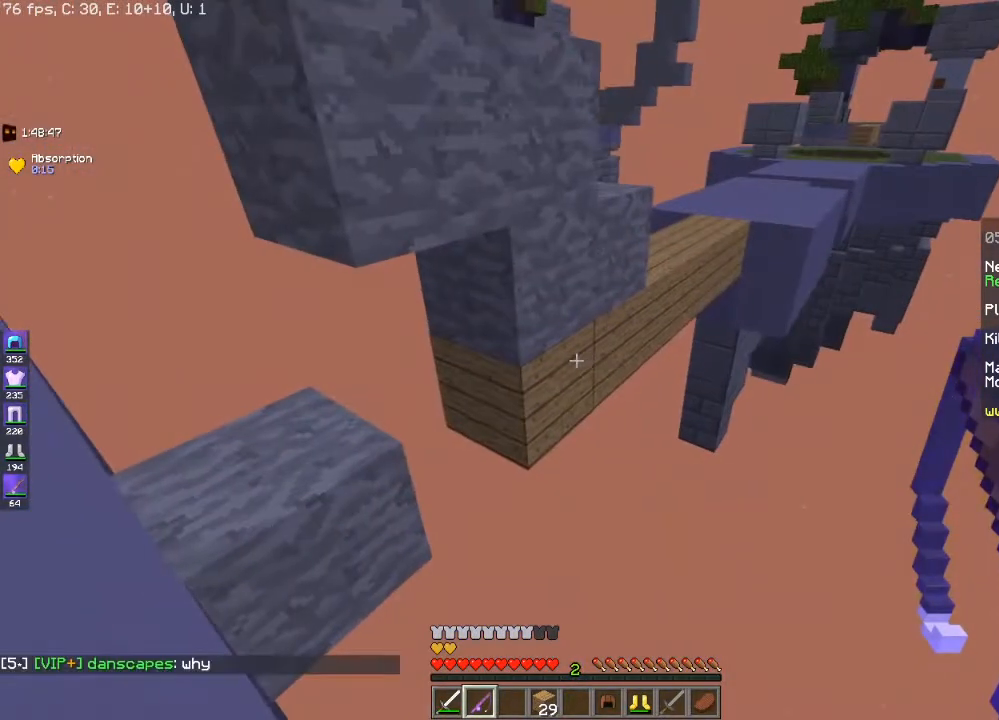
{"keys": [], "mouse": [], "events": []}
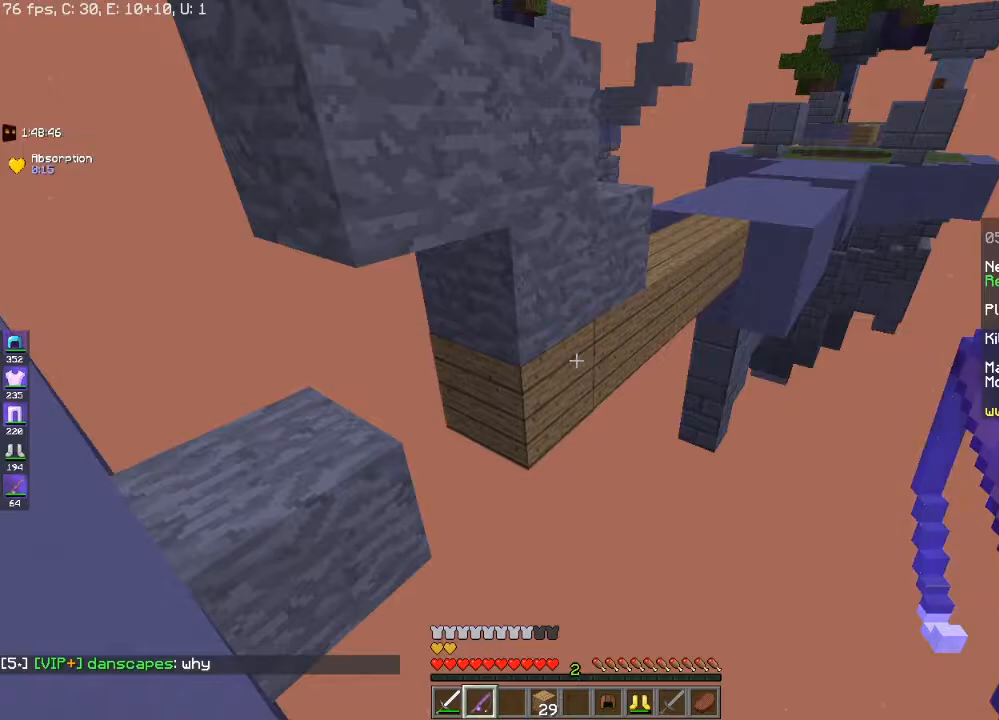
{"keys": ["s"], "mouse": [], "events": [[500, "s", "down"]]}
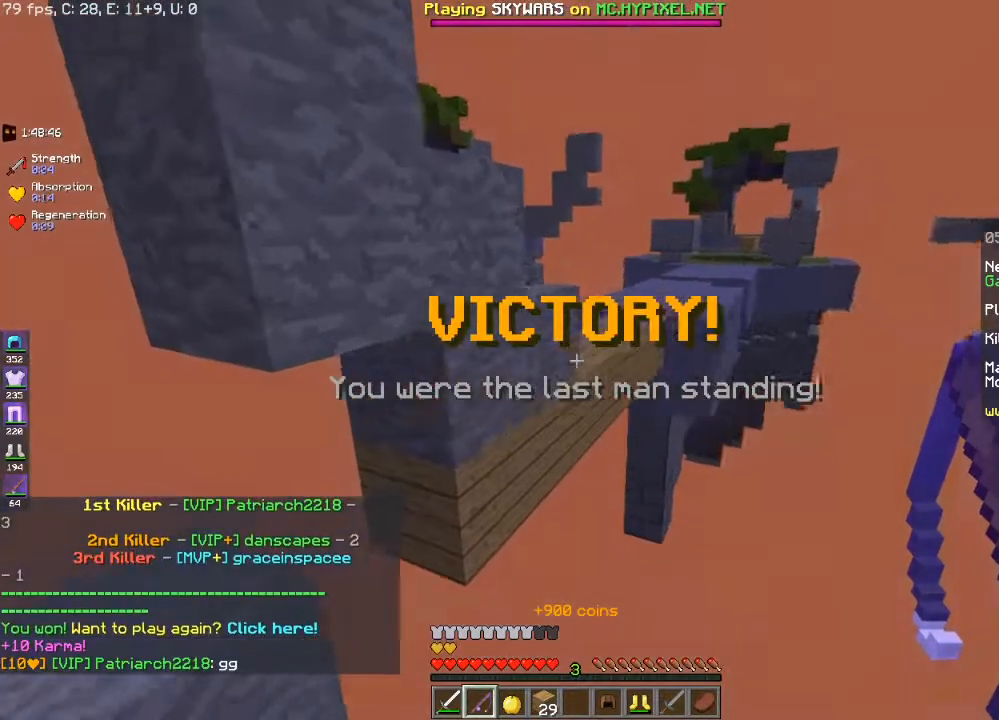
{"keys": ["s"], "mouse": [], "events": []}
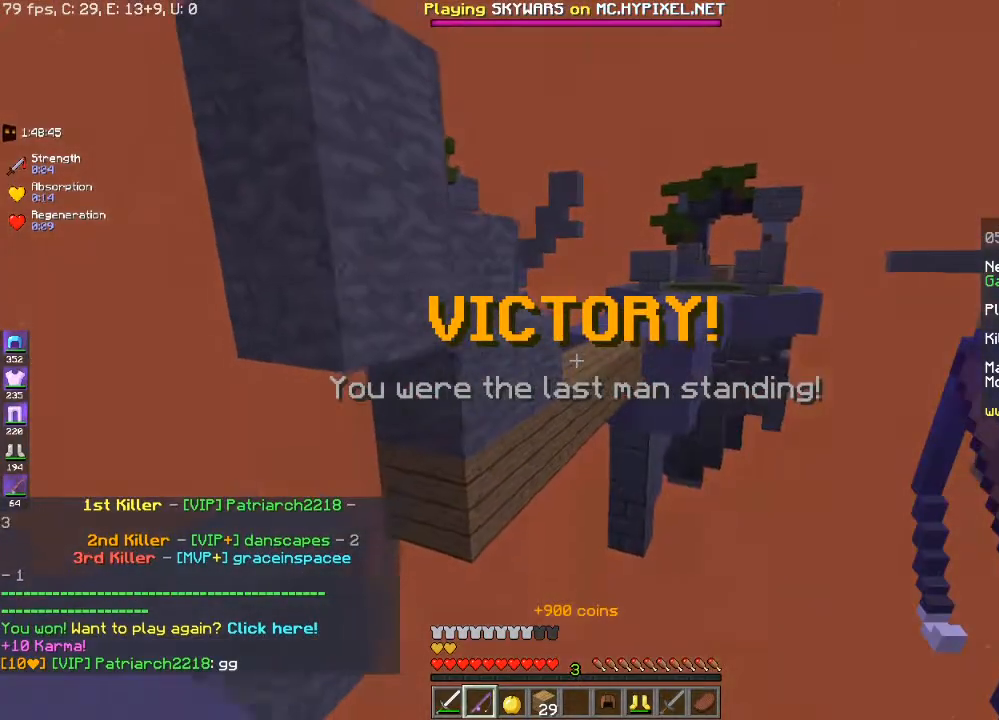
{"keys": [], "mouse": [], "events": [[117, "s", "up"]]}